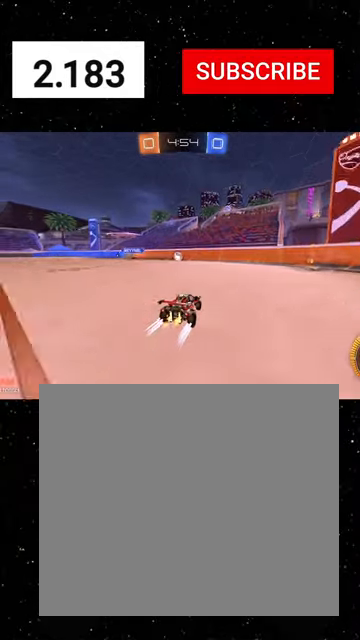
Gameplay with a controller (Xbox layout); each line is a JSON object with the inputs held at the frame after it. "events" lists button and stick changes between this image and that frame as [ms after this image, input, new state], when the widget could be followed in between. Not read: right_stick.
{"buttons": ["L2", "R2"], "left_stick": "left", "events": [[33, "left_stick", "center"], [200, "left_stick", "left"], [300, "left_stick", "center"], [500, "L2", "down"], [500, "left_stick", "left"]]}
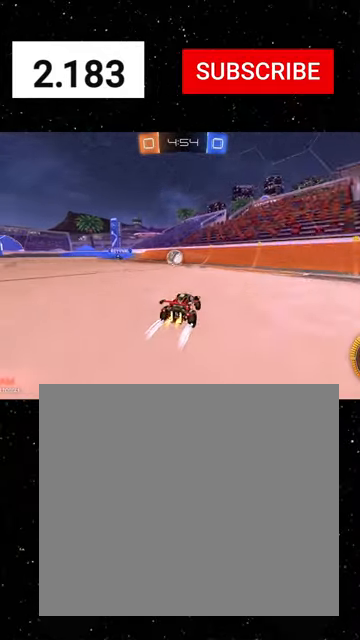
{"buttons": ["R2"], "left_stick": "down-left", "events": [[66, "R2", "up"], [66, "left_stick", "down-left"], [433, "L2", "up"], [433, "R2", "down"]]}
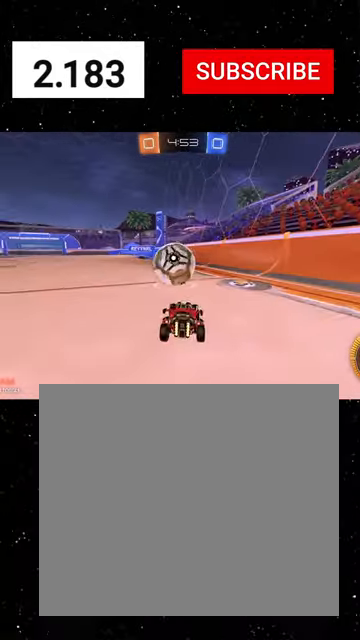
{"buttons": ["R1", "R2"], "left_stick": "center", "events": [[66, "left_stick", "center"], [166, "left_stick", "left"], [200, "R1", "down"], [233, "Y", "down"], [366, "Y", "up"], [366, "left_stick", "center"]]}
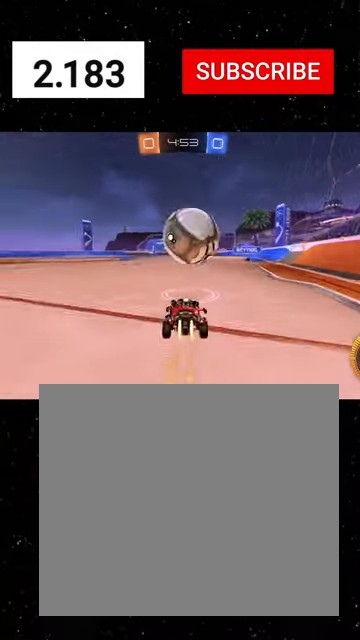
{"buttons": ["R2"], "left_stick": "center", "events": [[33, "R1", "up"], [66, "left_stick", "right"], [133, "R1", "down"], [133, "left_stick", "center"], [400, "R1", "up"]]}
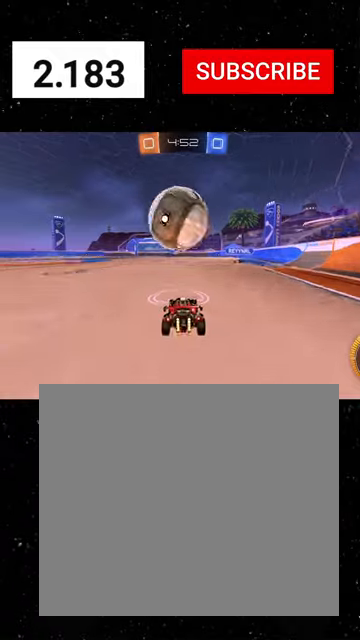
{"buttons": ["R2"], "left_stick": "up", "events": [[66, "left_stick", "up"], [100, "R1", "down"], [166, "A", "down"], [266, "A", "up"], [300, "R1", "up"]]}
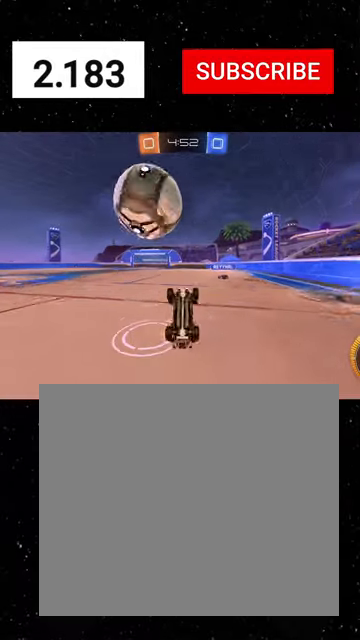
{"buttons": ["R2"], "left_stick": "center", "events": [[400, "left_stick", "center"]]}
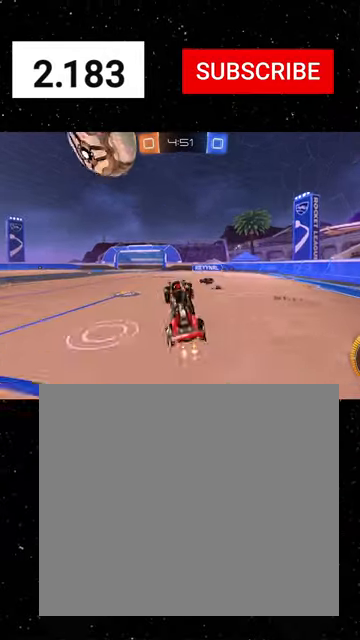
{"buttons": ["R2"], "left_stick": "left", "events": [[66, "R1", "down"], [200, "Y", "down"], [200, "left_stick", "left"], [266, "R1", "up"], [300, "Y", "up"]]}
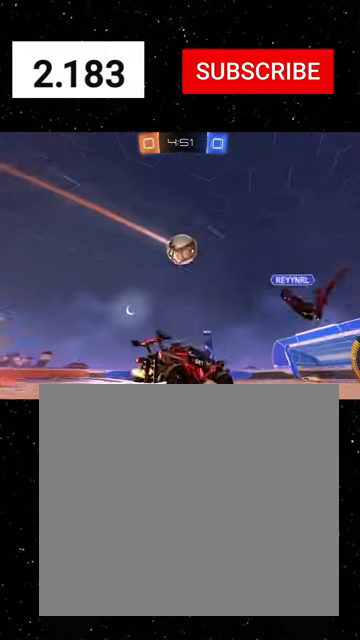
{"buttons": ["R1", "R2"], "left_stick": "left", "events": [[366, "R1", "down"]]}
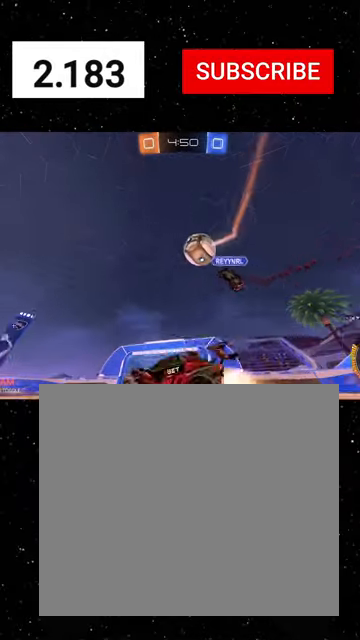
{"buttons": ["R1", "R2"], "left_stick": "right", "events": [[66, "left_stick", "center"], [133, "R1", "up"], [233, "left_stick", "right"], [400, "Y", "down"], [466, "R1", "down"], [500, "Y", "up"]]}
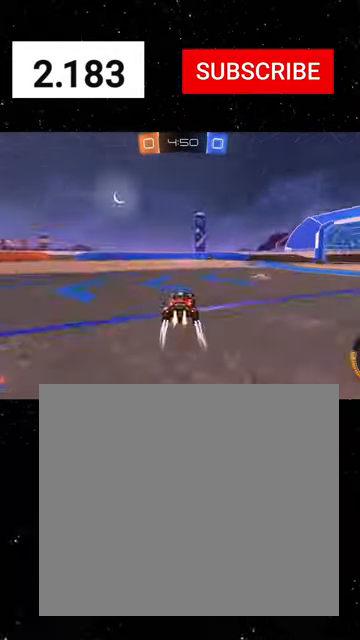
{"buttons": ["R1", "R2"], "left_stick": "left", "events": [[266, "R1", "up"], [266, "left_stick", "center"], [366, "R1", "down"], [466, "left_stick", "left"]]}
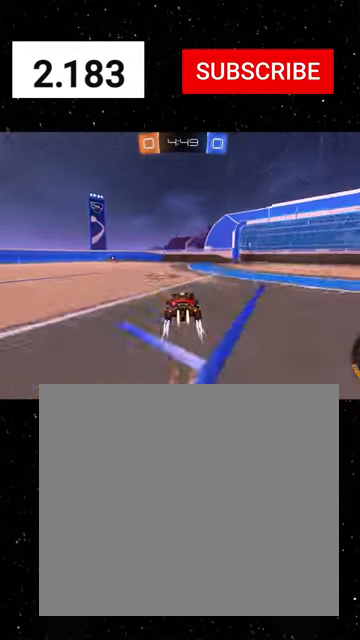
{"buttons": ["R1", "R2"], "left_stick": "left", "events": [[100, "left_stick", "center"], [333, "R1", "up"], [433, "left_stick", "left"], [466, "R1", "down"]]}
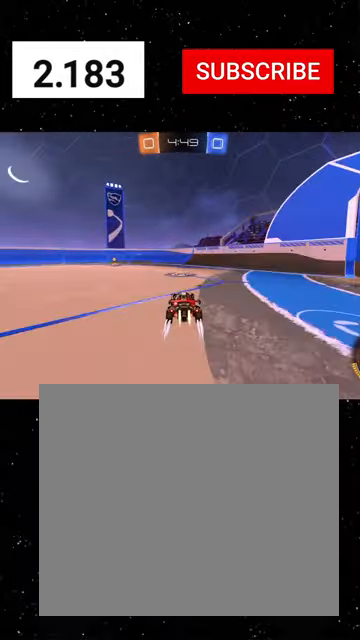
{"buttons": ["Y", "R1", "R2"], "left_stick": "center", "events": [[300, "left_stick", "center"], [433, "Y", "down"]]}
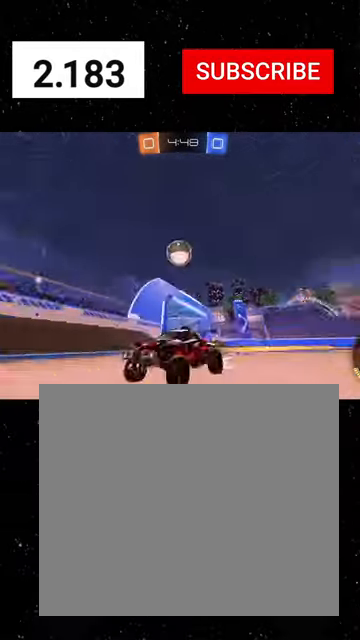
{"buttons": ["R2"], "left_stick": "left", "events": [[33, "Y", "up"], [133, "R1", "up"], [466, "left_stick", "left"]]}
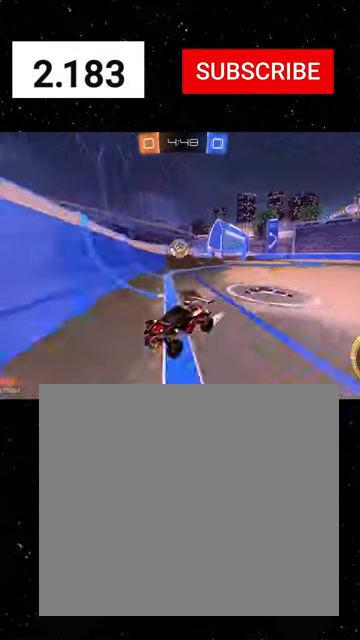
{"buttons": ["L2"], "left_stick": "center", "events": [[33, "L1", "down"], [166, "L1", "up"], [233, "L2", "down"], [366, "R2", "up"], [500, "left_stick", "center"]]}
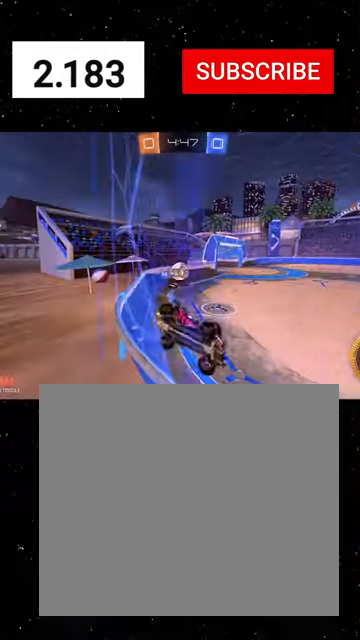
{"buttons": ["R2"], "left_stick": "left", "events": [[66, "R2", "down"], [100, "L2", "up"], [200, "L2", "down"], [200, "left_stick", "left"], [500, "L2", "up"]]}
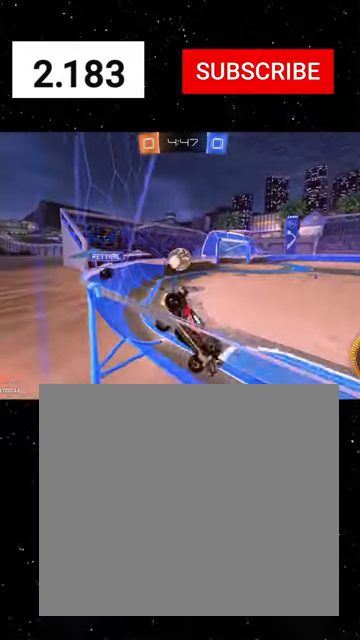
{"buttons": ["A", "R2"], "left_stick": "down-left", "events": [[33, "L2", "down"], [100, "left_stick", "down-left"], [133, "R2", "up"], [200, "A", "down"], [200, "L2", "up"], [233, "R2", "down"], [333, "A", "up"], [366, "left_stick", "up-left"], [433, "A", "down"], [500, "left_stick", "down-left"]]}
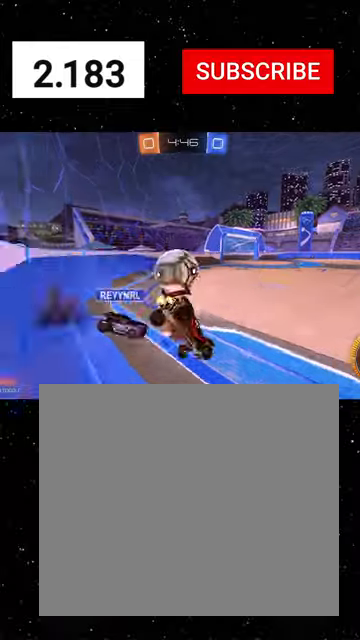
{"buttons": ["X", "R2"], "left_stick": "left", "events": [[66, "X", "down"], [100, "A", "up"], [100, "left_stick", "center"], [200, "left_stick", "up-left"], [366, "left_stick", "left"]]}
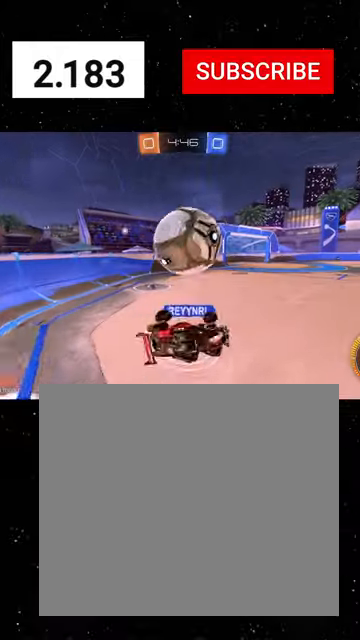
{"buttons": ["R2"], "left_stick": "center", "events": [[33, "left_stick", "down"], [133, "X", "up"], [200, "left_stick", "center"], [333, "left_stick", "down"], [466, "left_stick", "center"]]}
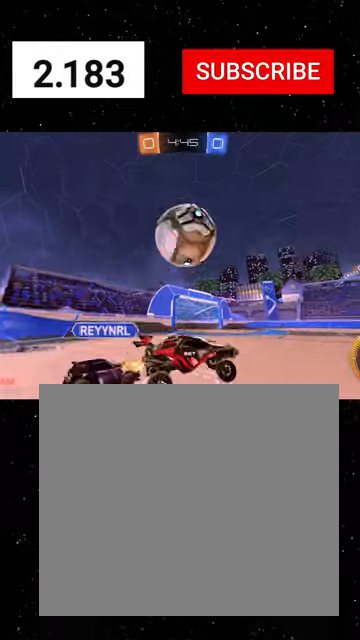
{"buttons": ["R2"], "left_stick": "left", "events": [[100, "left_stick", "right"], [233, "R1", "down"], [400, "left_stick", "center"], [500, "R1", "up"], [500, "left_stick", "left"]]}
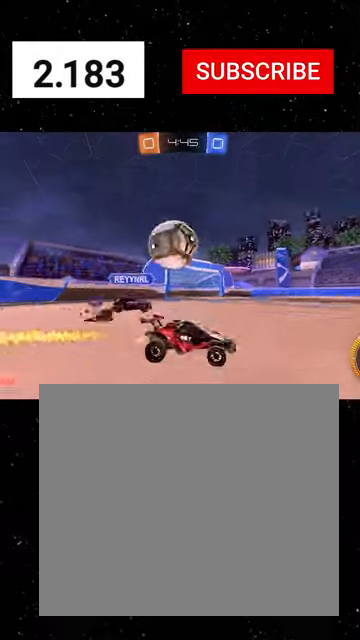
{"buttons": ["R1", "R2"], "left_stick": "right", "events": [[266, "left_stick", "center"], [300, "R1", "down"], [333, "left_stick", "right"]]}
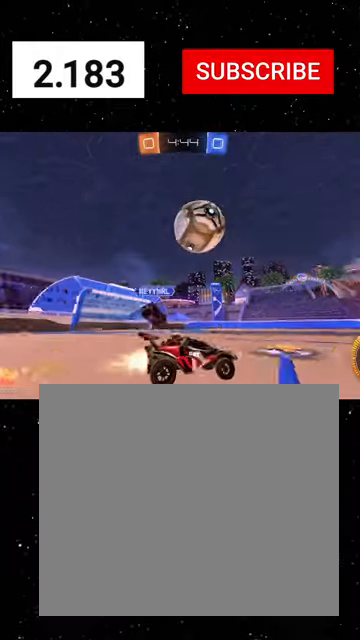
{"buttons": ["R1", "R2"], "left_stick": "center", "events": [[66, "left_stick", "center"], [333, "left_stick", "right"], [433, "left_stick", "center"]]}
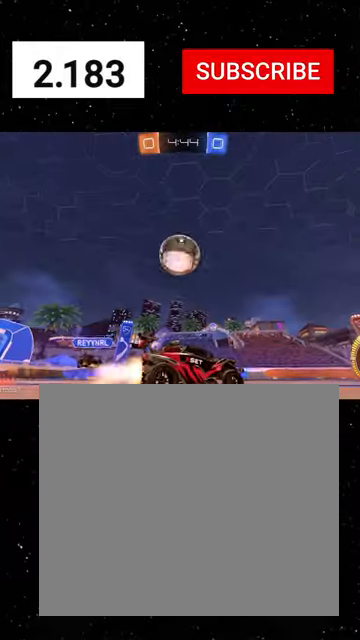
{"buttons": ["R2"], "left_stick": "left", "events": [[266, "R1", "up"], [500, "left_stick", "left"]]}
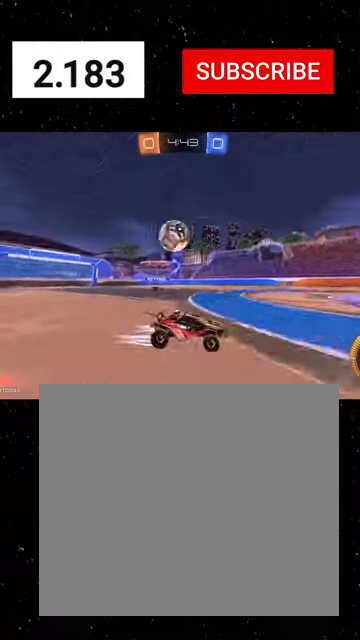
{"buttons": ["A", "R1", "R2"], "left_stick": "left", "events": [[66, "L1", "down"], [166, "L1", "up"], [433, "R1", "down"], [466, "A", "down"]]}
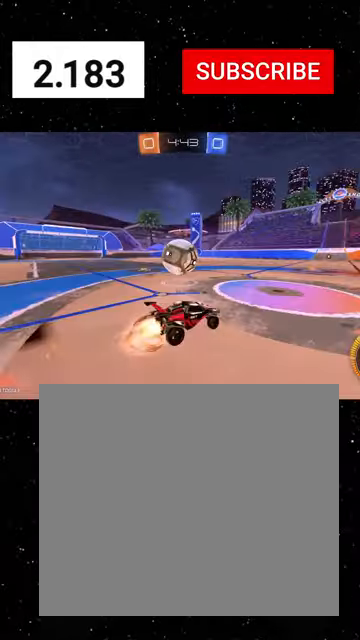
{"buttons": ["X", "Y", "R2"], "left_stick": "down-left", "events": [[33, "A", "up"], [66, "A", "down"], [133, "X", "down"], [166, "A", "up"], [166, "left_stick", "down"], [233, "R1", "up"], [266, "left_stick", "down-right"], [400, "left_stick", "down-left"], [433, "Y", "down"]]}
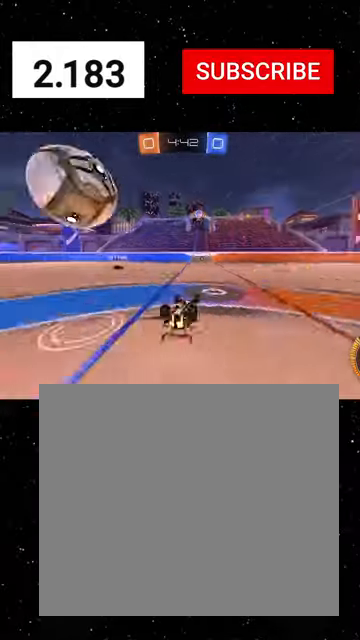
{"buttons": ["R2"], "left_stick": "right", "events": [[33, "Y", "up"], [266, "X", "up"], [300, "left_stick", "center"], [366, "R1", "down"], [400, "left_stick", "right"], [433, "R1", "up"]]}
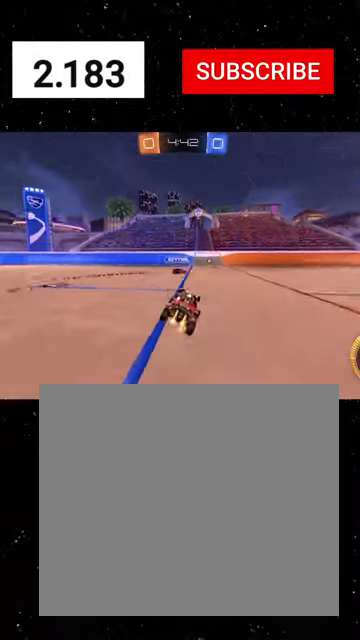
{"buttons": ["R1", "R2"], "left_stick": "left", "events": [[233, "left_stick", "left"], [500, "R1", "down"]]}
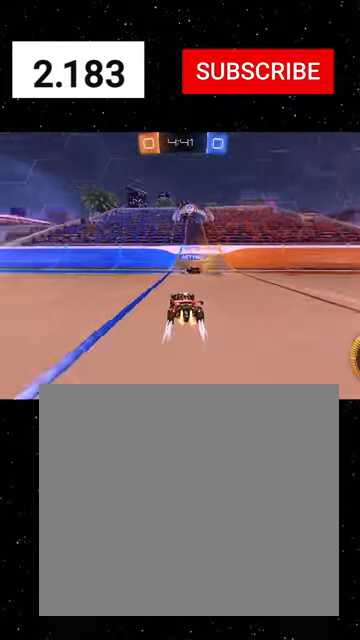
{"buttons": ["R1", "R2"], "left_stick": "left", "events": [[100, "L1", "down"], [100, "R1", "up"], [166, "L1", "up"], [200, "Y", "down"], [333, "Y", "up"], [366, "R1", "down"], [366, "left_stick", "center"], [466, "left_stick", "left"]]}
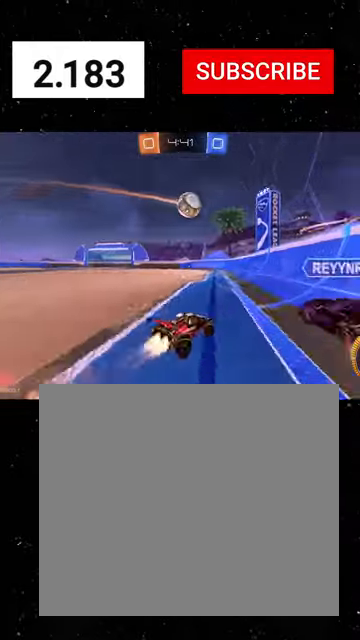
{"buttons": ["R2"], "left_stick": "left", "events": [[33, "R1", "up"], [166, "L2", "down"], [333, "L2", "up"]]}
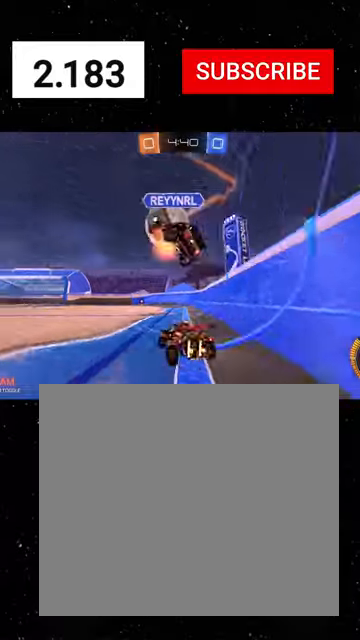
{"buttons": ["R1", "R2"], "left_stick": "center", "events": [[66, "L2", "down"], [66, "left_stick", "center"], [133, "L2", "up"], [233, "R1", "down"], [333, "left_stick", "left"], [466, "left_stick", "center"]]}
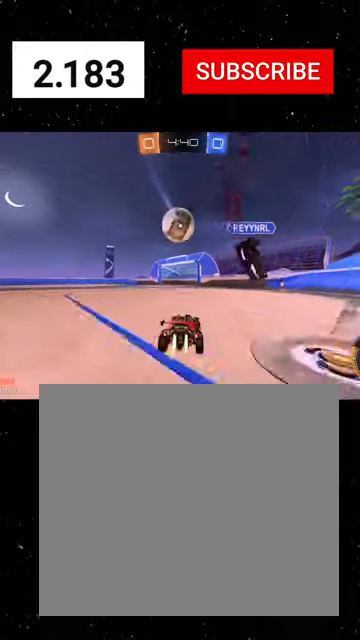
{"buttons": ["R2"], "left_stick": "center", "events": [[233, "left_stick", "left"], [400, "R1", "up"], [400, "left_stick", "center"]]}